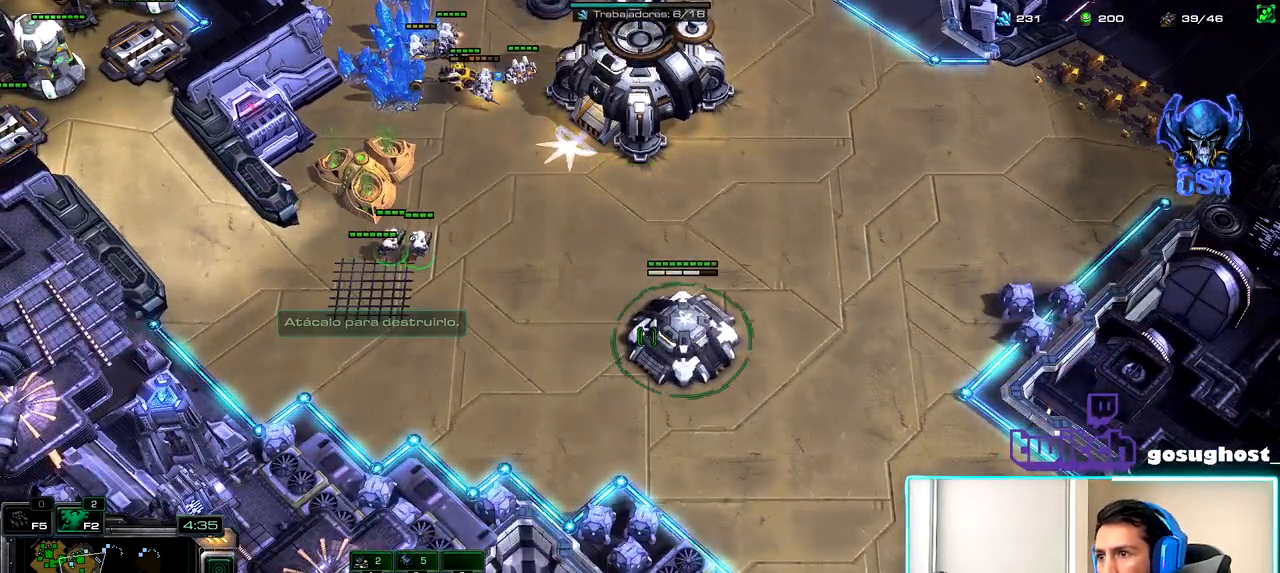
Gameplay with keyboard and mouse; each line is a JSON object with the keys and mouse buttons held at the frame after it. "events" lists presses ("down") and releases ("up") of ".", "/", "0", "1", "2", "3", "4", "5", "6", "7", "8", "9", "a", "alt_l", "alt_r", "b", "backslash", "backspace", "c", "caps_lock", "comma", "ctrl_l", "ctrl_r", "d", "e", "equals", "escape", "f", "f1", "f10", "f11", "f12", "f2", "f3", "f4", "f5", "f6", "f7", "f8", "f9", "g", "h", "i", "j", "k", "l", "lbracket", "m", "minus", "n", "o", "p", "q", "quote", "r", "rbracket", "return", "s", "semicolon", "shift_l", "shift_r", "space", "super", "t", "tab", "tilde", "u", "v", "w", "x", "y", "z", "mouse_left", "mouse_wheel", "mouse_right", "mouse_mb4" and "mouse_mb5" between this image and that frame as [ms after this image, input, new state], when the widget could be followed in between. "mouse_left", "mouse_wheel", "mouse_right", "mouse_mb4", "mouse_mb5" = the "left", "wheel", "right", "mb4", "mb5" buttons of the "mouse" list. No other keys are recorded. "wheel" means that the mouse wheel is clicked or scrolled. Not read: mouse_move.
{"keys": ["2"], "mouse": ["left"], "events": [[17, "mouse_right", "down"], [83, "mouse_right", "up"], [167, "mouse_right", "down"], [250, "mouse_right", "up"], [333, "2", "down"], [400, "1", "down"], [417, "2", "up"], [467, "1", "up"], [483, "2", "down"], [500, "mouse_left", "down"]]}
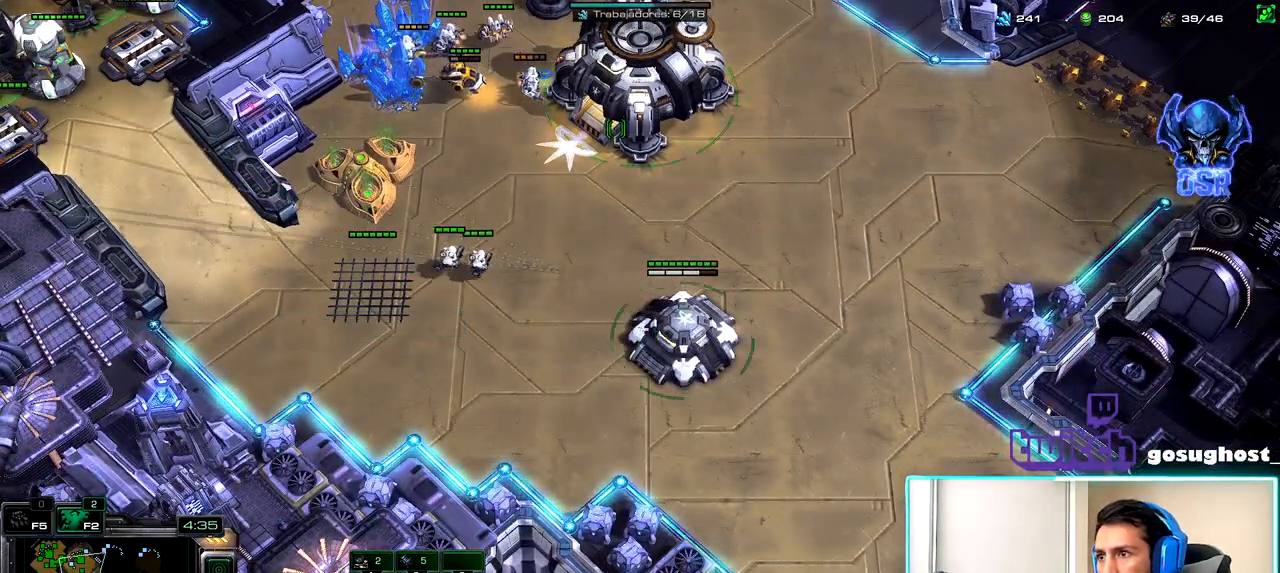
{"keys": [], "mouse": [], "events": [[17, "1", "down"], [67, "2", "up"], [67, "mouse_left", "up"], [133, "1", "up"], [167, "mouse_left", "down"], [250, "mouse_left", "up"]]}
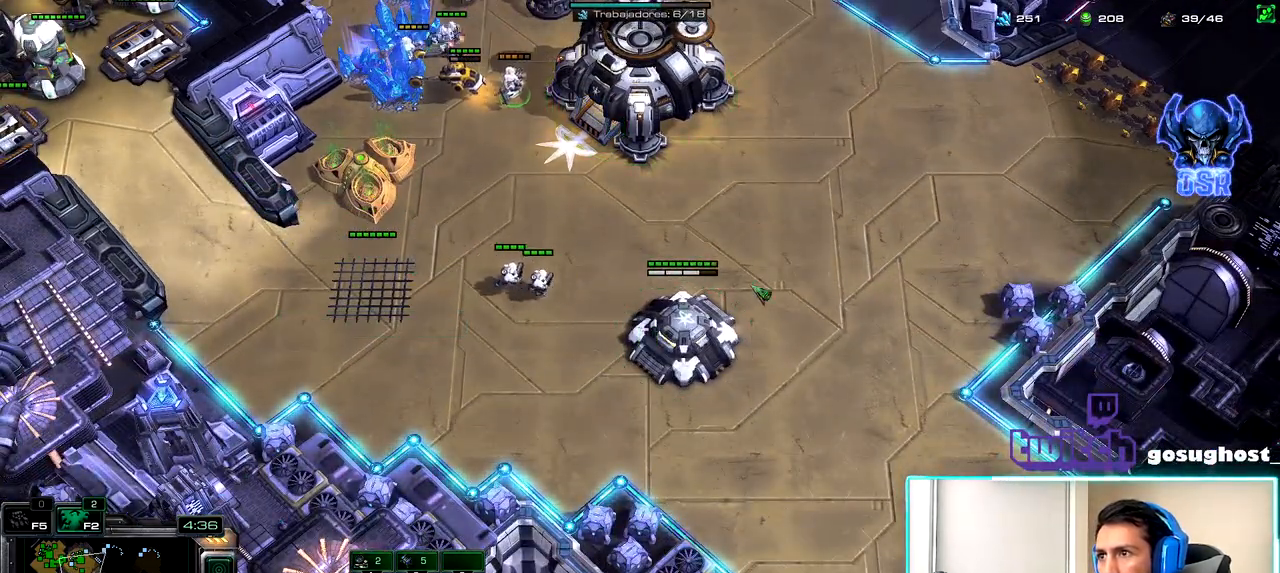
{"keys": [], "mouse": [], "events": [[67, "mouse_right", "down"], [100, "mouse_right", "up"], [200, "mouse_right", "down"], [250, "b", "down"], [267, "mouse_right", "up"], [300, "s", "down"], [350, "b", "up"], [417, "s", "up"]]}
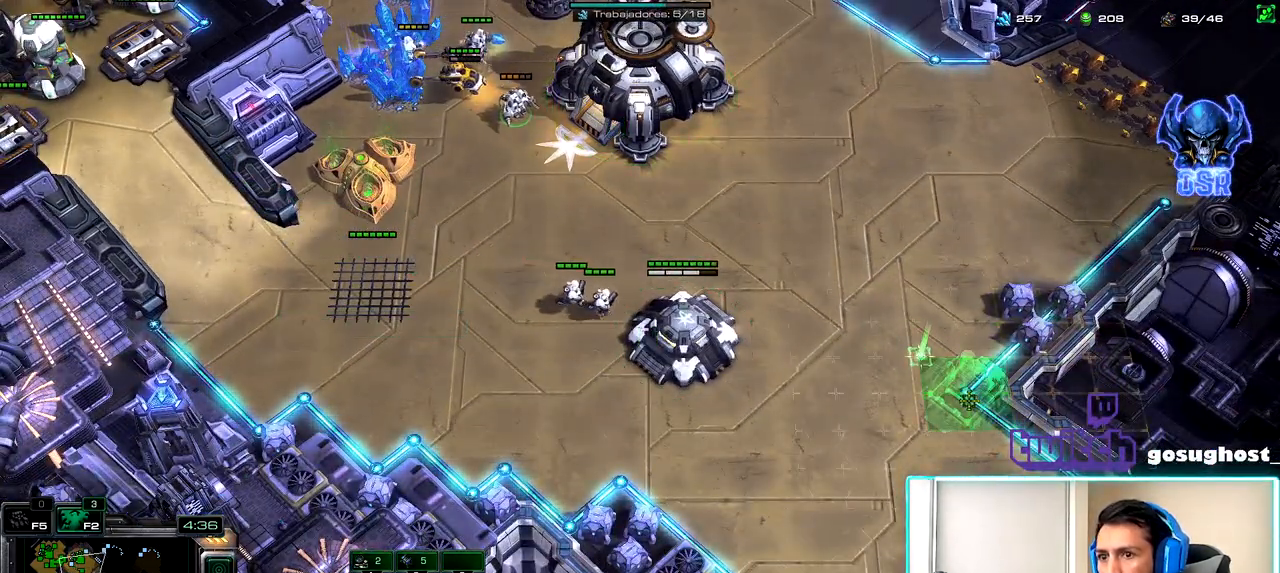
{"keys": ["shift_l"], "mouse": [], "events": [[300, "mouse_left", "down"], [367, "mouse_left", "up"], [467, "shift_l", "down"]]}
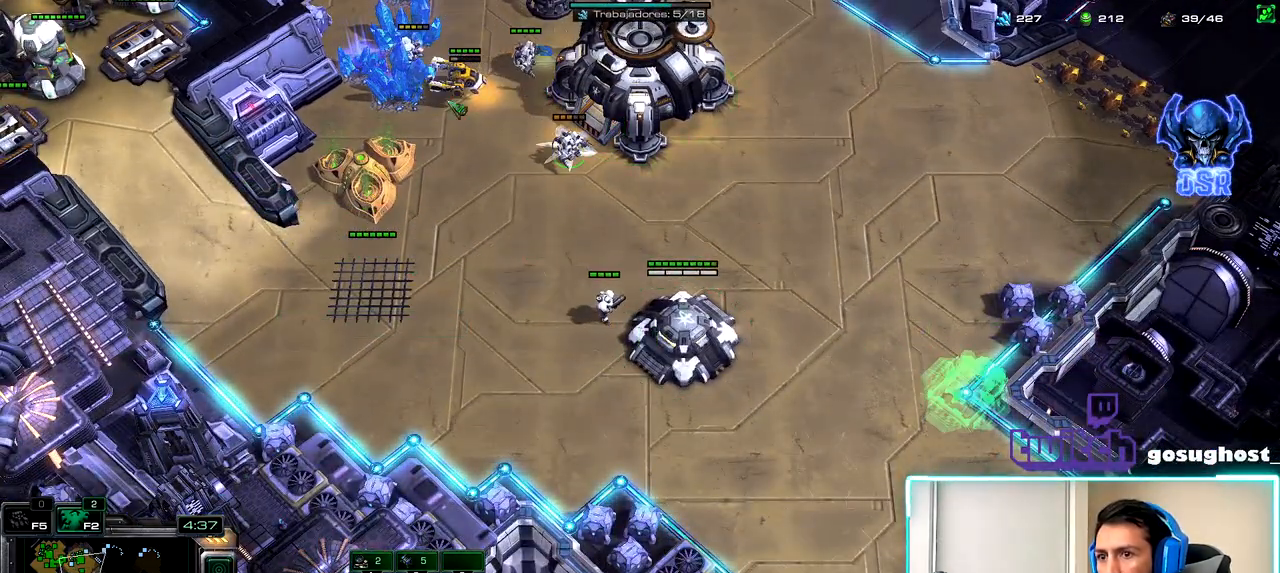
{"keys": ["shift_l"], "mouse": [], "events": [[417, "mouse_right", "down"], [483, "mouse_right", "up"]]}
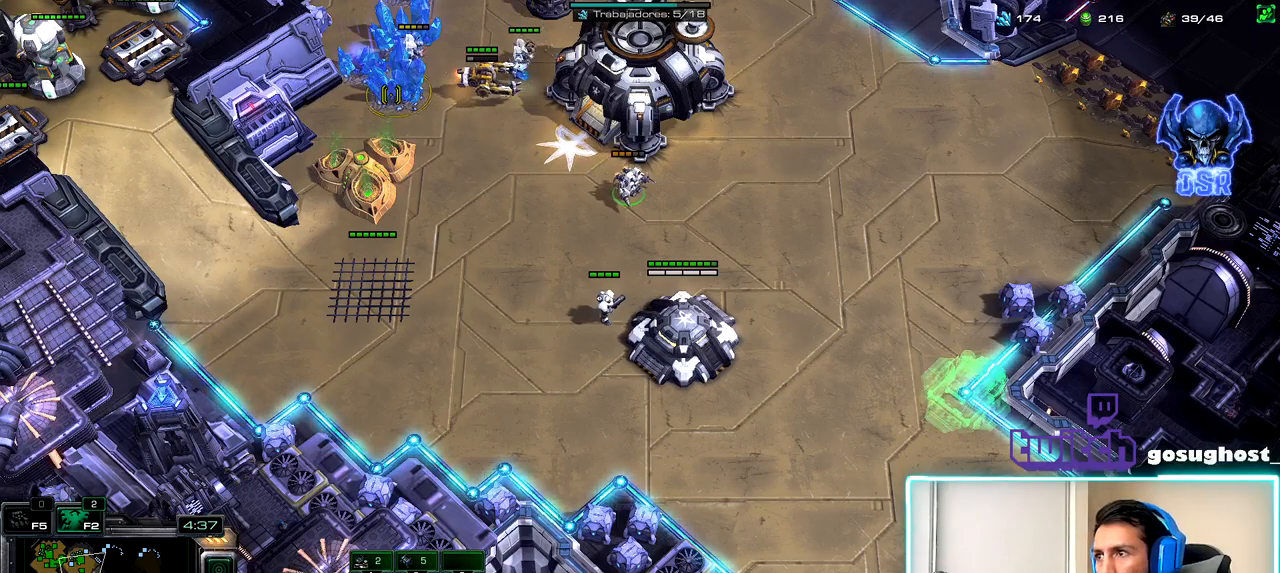
{"keys": ["v"], "mouse": [], "events": [[50, "shift_l", "up"], [217, "space", "down"], [317, "1", "down"], [317, "space", "up"], [433, "1", "up"], [500, "v", "down"]]}
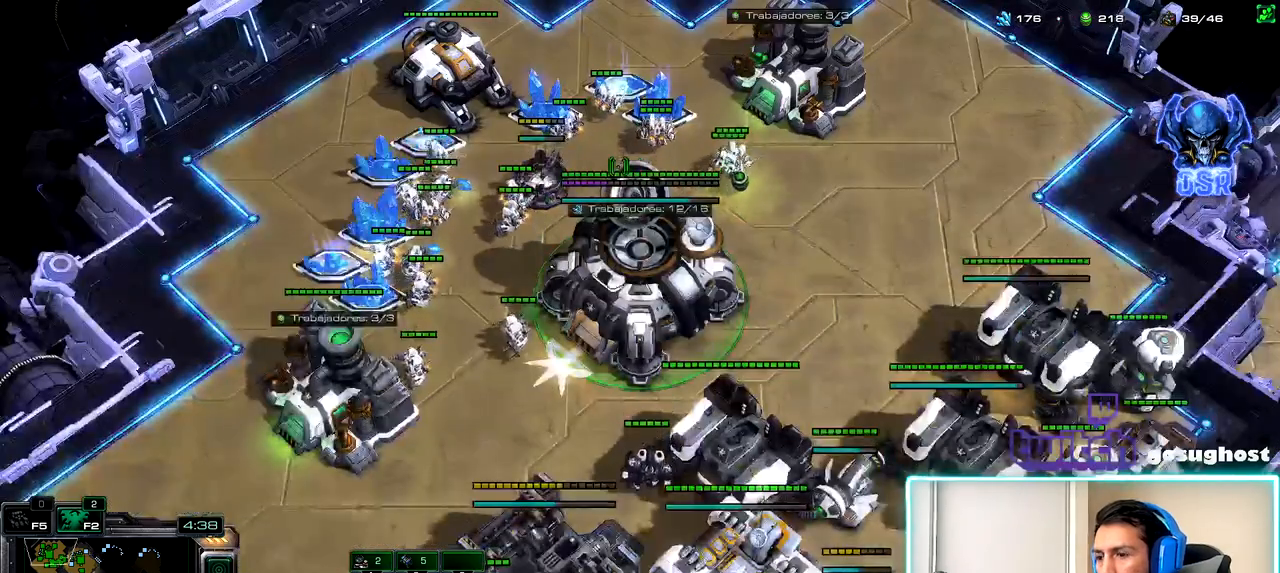
{"keys": [], "mouse": [], "events": [[200, "v", "up"]]}
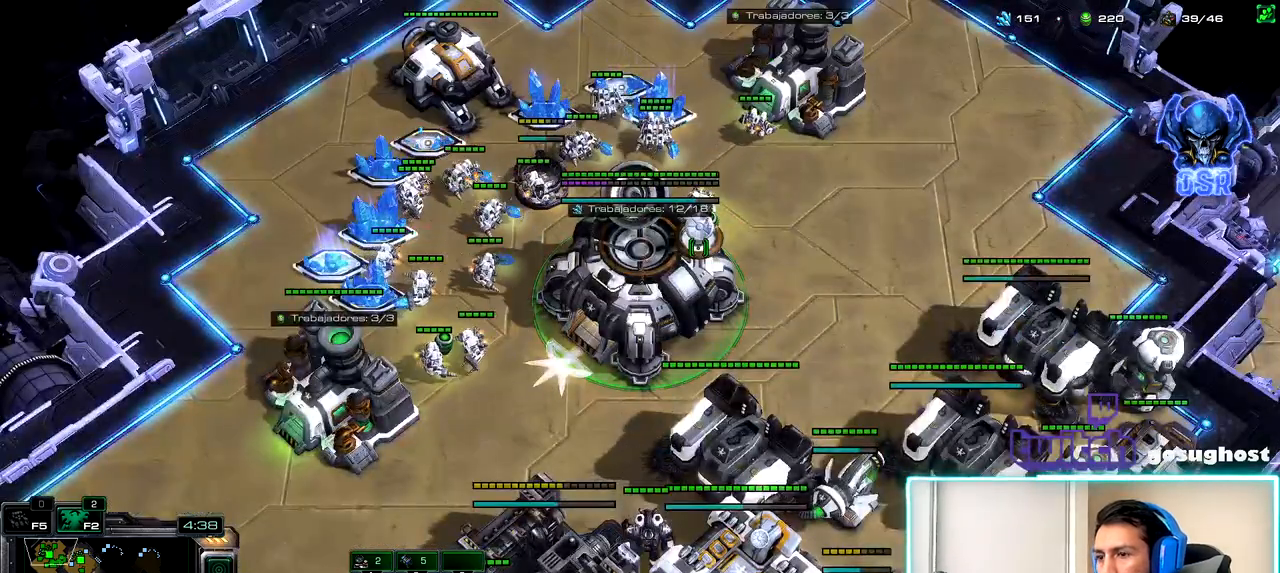
{"keys": ["space"], "mouse": [], "events": [[167, "1", "down"], [233, "1", "up"], [450, "space", "down"]]}
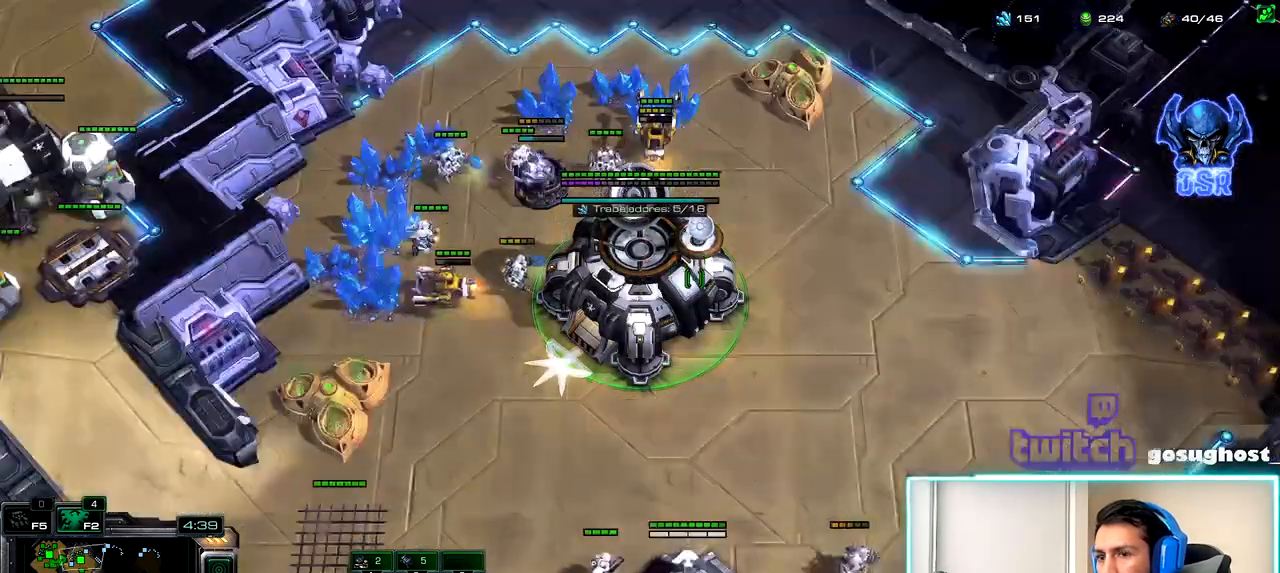
{"keys": [], "mouse": [], "events": [[33, "space", "up"], [100, "1", "down"], [200, "1", "up"]]}
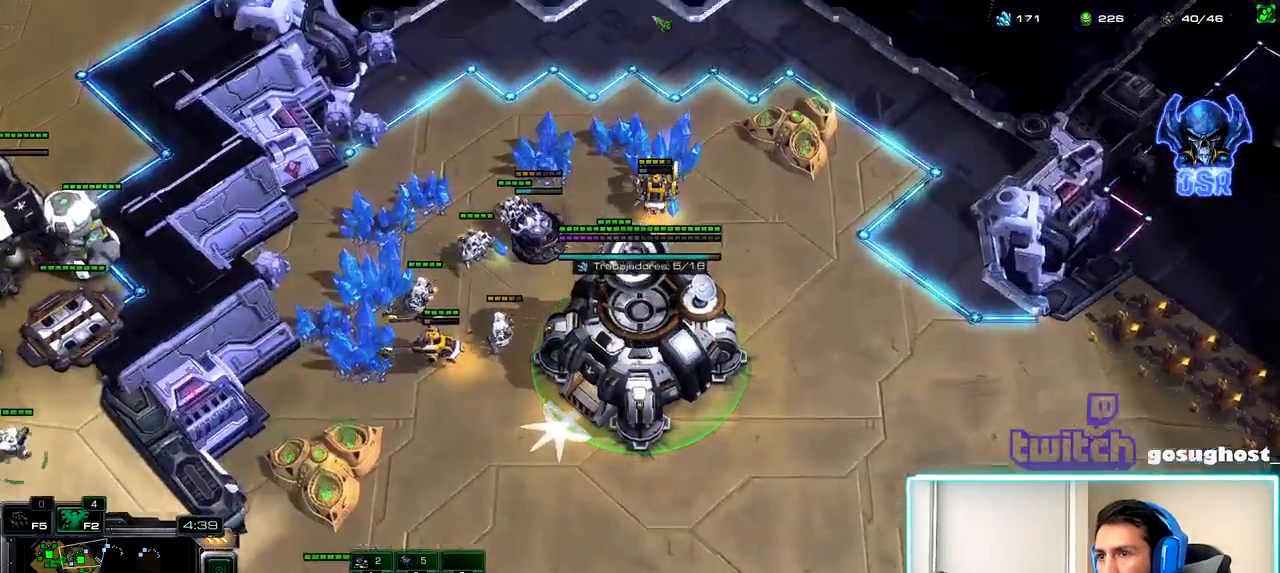
{"keys": [], "mouse": [], "events": [[417, "m", "down"], [483, "m", "up"]]}
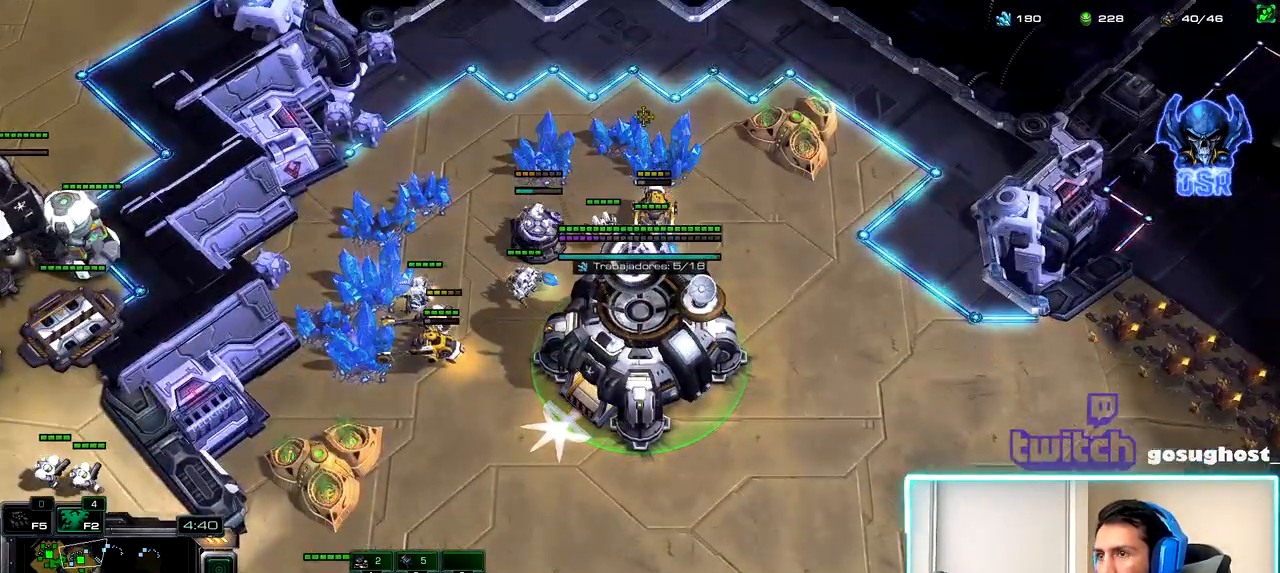
{"keys": ["m"], "mouse": [], "events": [[350, "mouse_left", "down"], [417, "mouse_left", "up"], [500, "m", "down"]]}
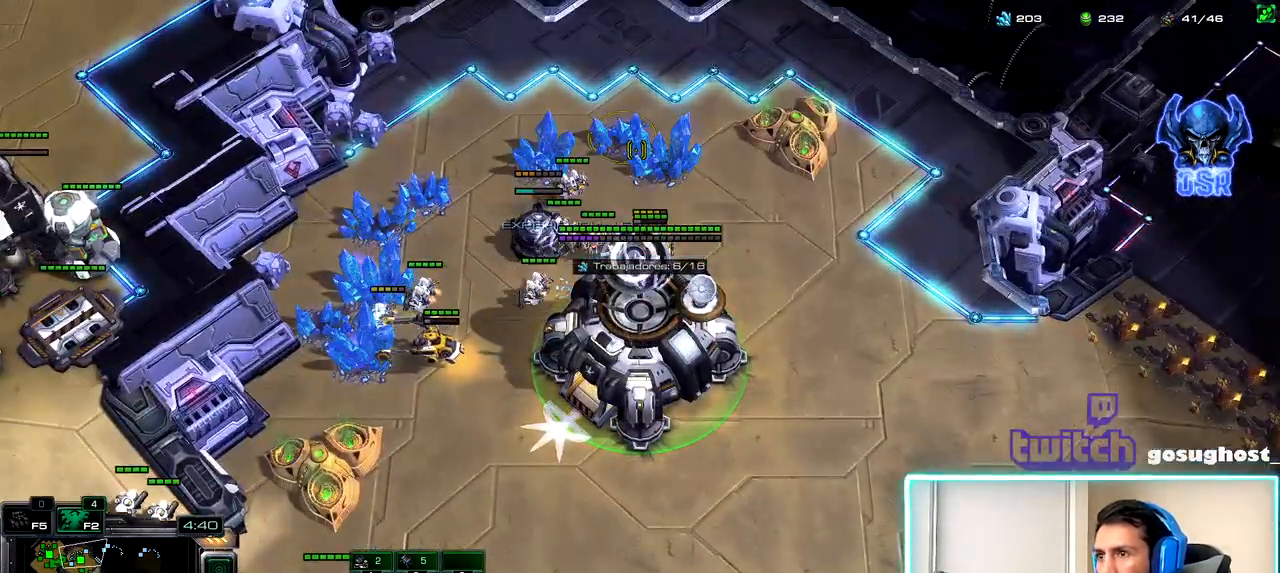
{"keys": ["space"], "mouse": [], "events": [[83, "m", "up"], [167, "mouse_left", "down"], [250, "mouse_left", "up"], [333, "mouse_left", "down"], [417, "mouse_left", "up"], [483, "space", "down"]]}
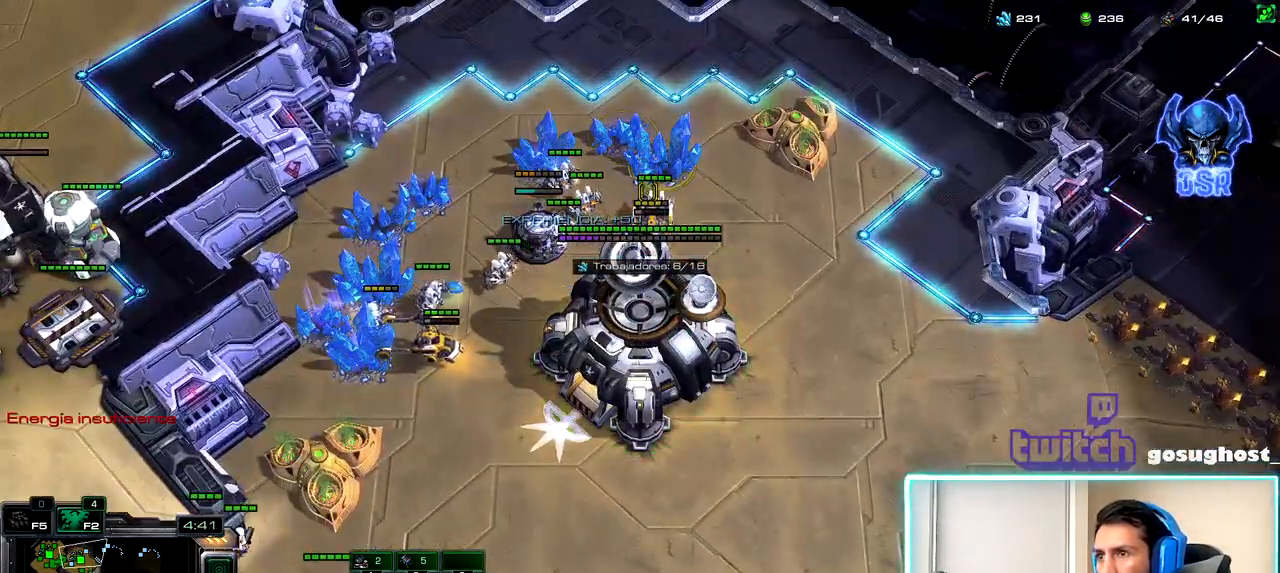
{"keys": [], "mouse": [], "events": [[67, "space", "up"], [117, "mouse_left", "down"], [200, "mouse_left", "up"], [300, "mouse_left", "down"], [367, "mouse_left", "up"]]}
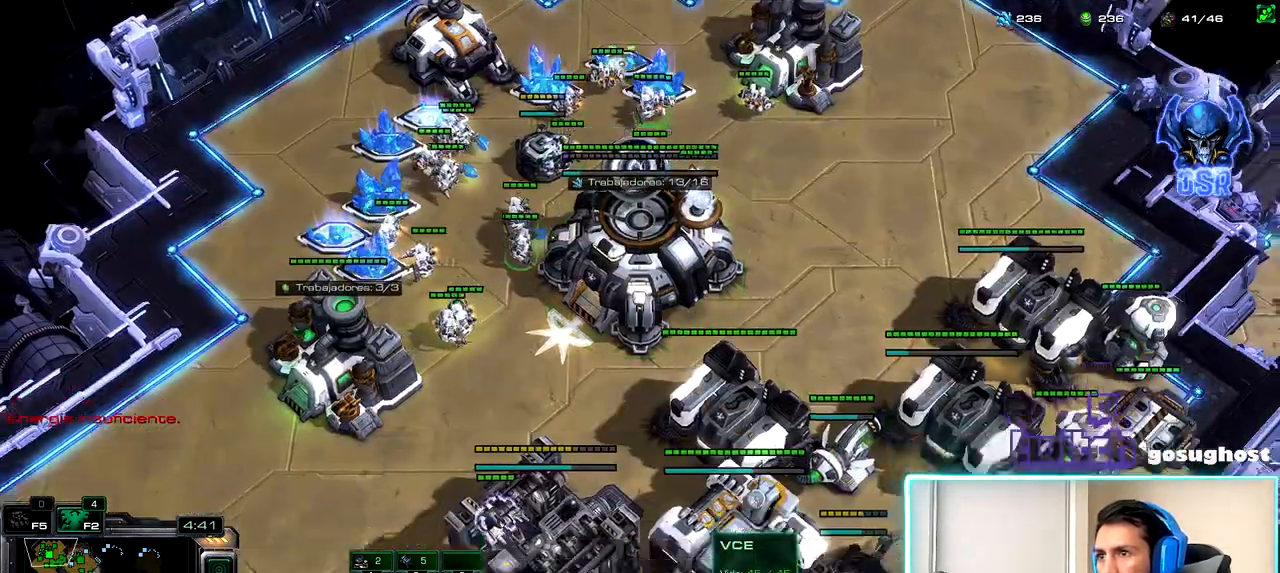
{"keys": [], "mouse": [], "events": [[117, "2", "down"], [183, "1", "down"], [200, "2", "up"], [267, "1", "up"], [283, "2", "down"], [350, "1", "down"], [383, "2", "up"], [400, "mouse_left", "down"], [450, "1", "up"], [483, "mouse_left", "up"]]}
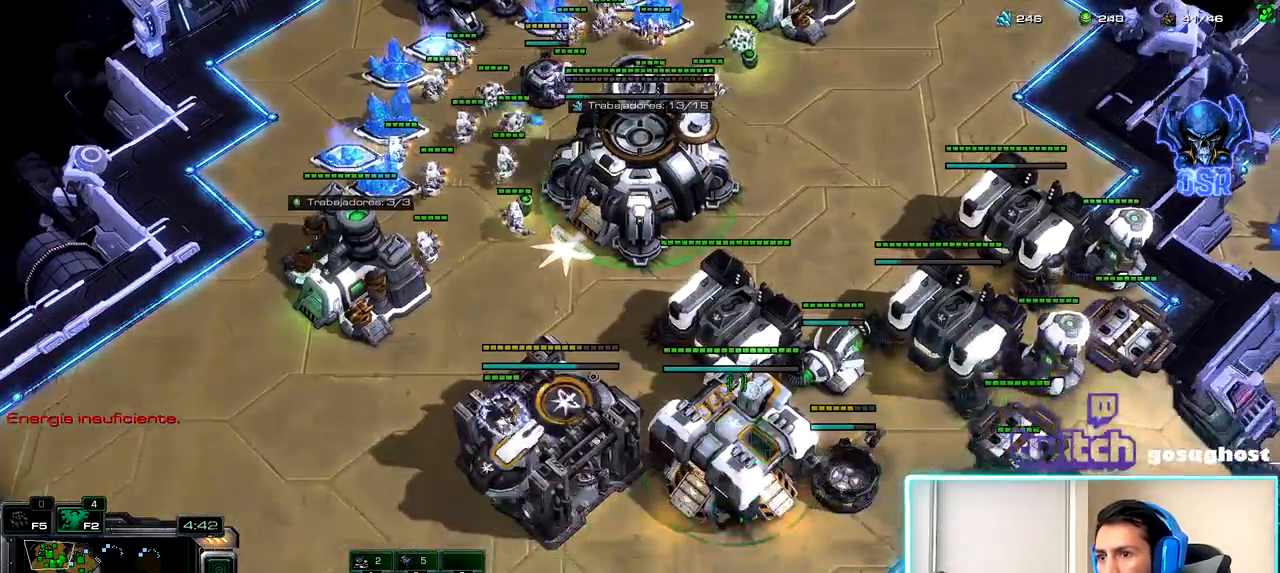
{"keys": [], "mouse": ["left"], "events": [[83, "mouse_left", "down"], [150, "mouse_left", "up"], [250, "mouse_left", "down"], [333, "mouse_left", "up"], [483, "mouse_left", "down"]]}
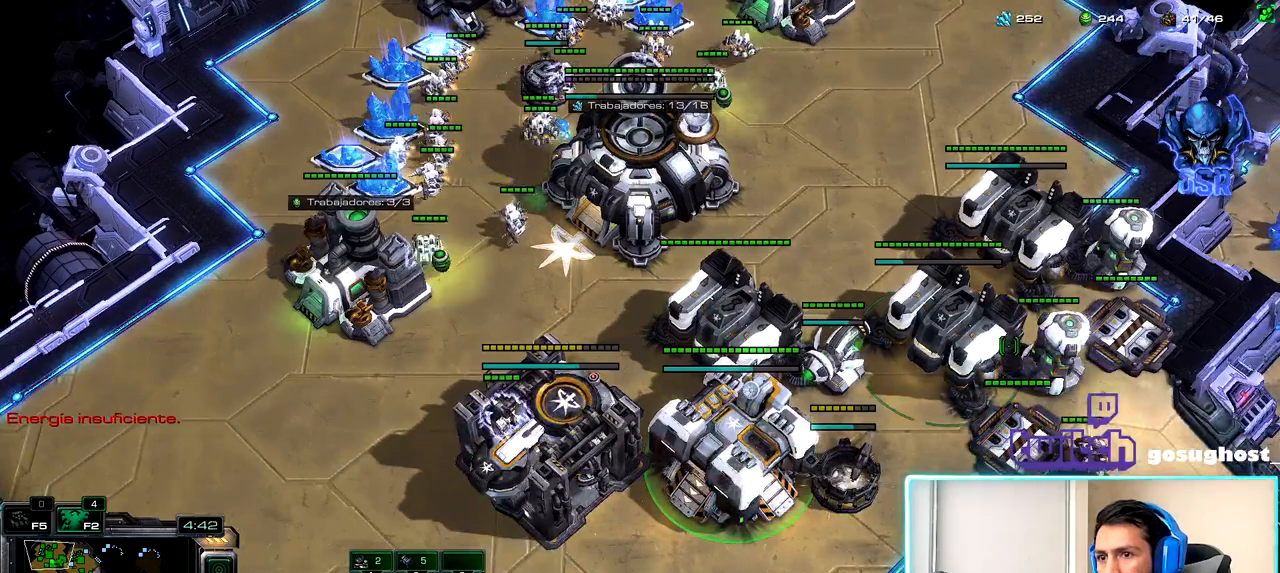
{"keys": ["a"], "mouse": [], "events": [[50, "mouse_left", "up"], [300, "a", "down"], [383, "a", "up"], [400, "mouse_left", "down"], [467, "a", "down"], [483, "mouse_left", "up"]]}
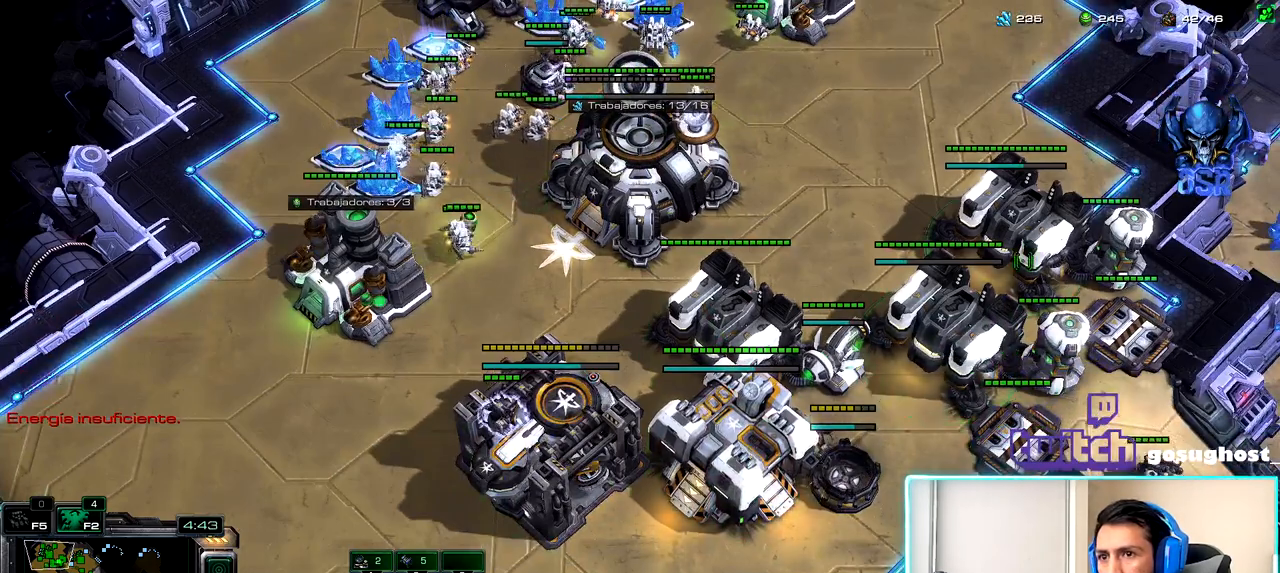
{"keys": [], "mouse": [], "events": [[50, "a", "up"], [117, "a", "down"], [200, "mouse_left", "down"], [217, "a", "up"], [283, "mouse_left", "up"], [417, "space", "down"], [500, "space", "up"]]}
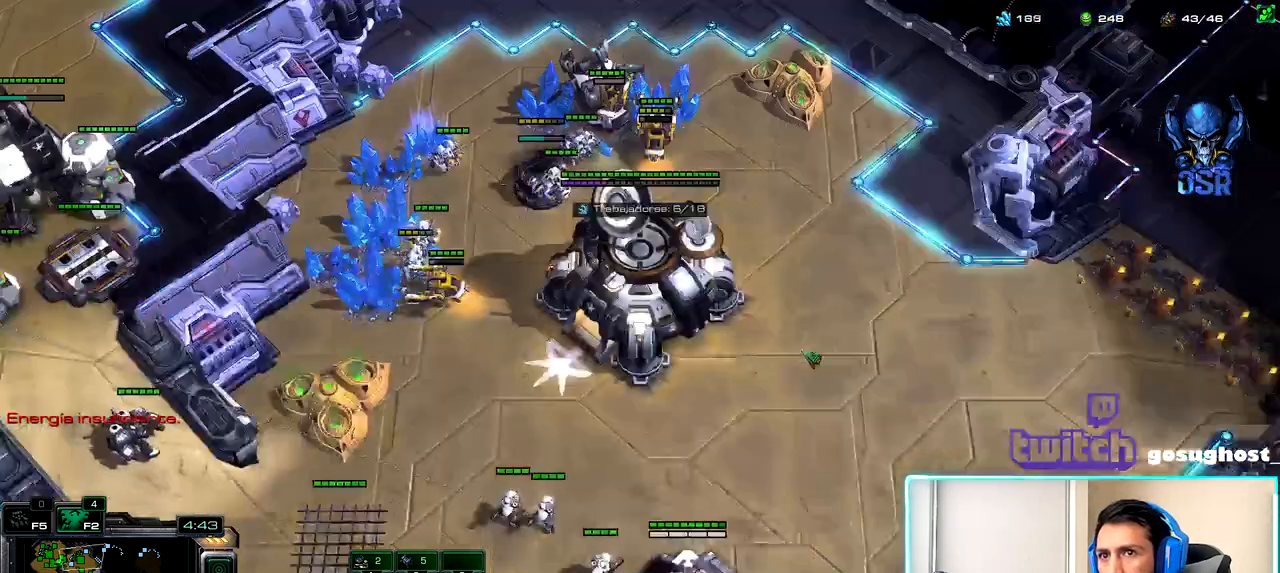
{"keys": [], "mouse": [], "events": [[67, "mouse_left", "down"], [133, "mouse_left", "up"], [233, "2", "down"], [317, "1", "down"], [350, "2", "up"], [417, "mouse_left", "down"], [433, "1", "up"], [483, "mouse_left", "up"]]}
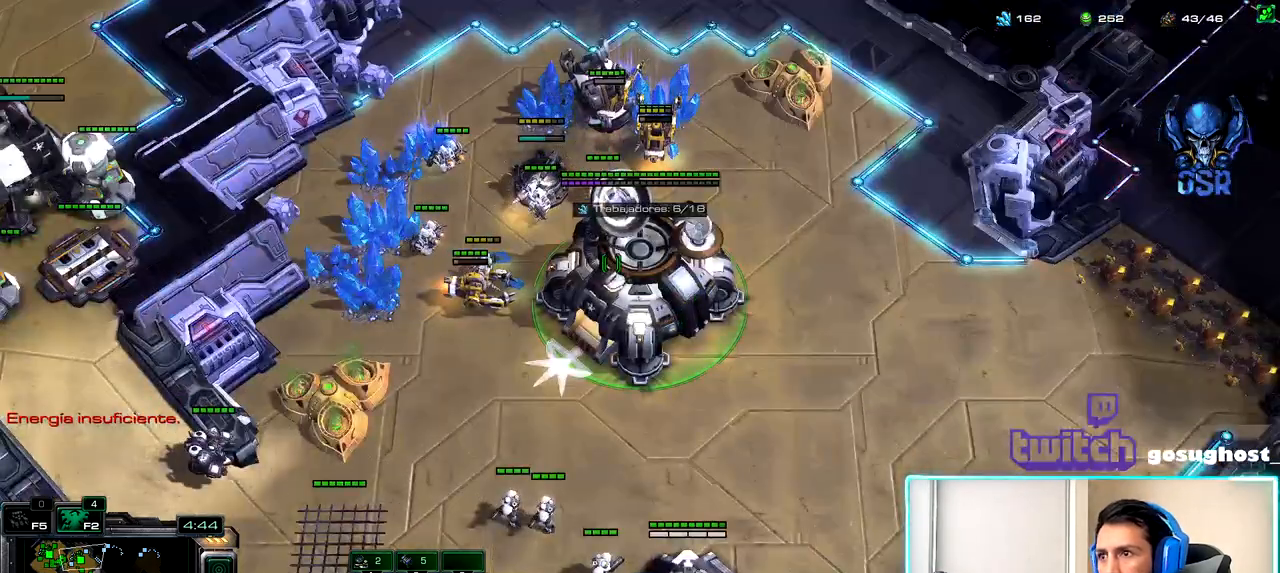
{"keys": [], "mouse": [], "events": [[200, "mouse_left", "down"], [283, "mouse_left", "up"]]}
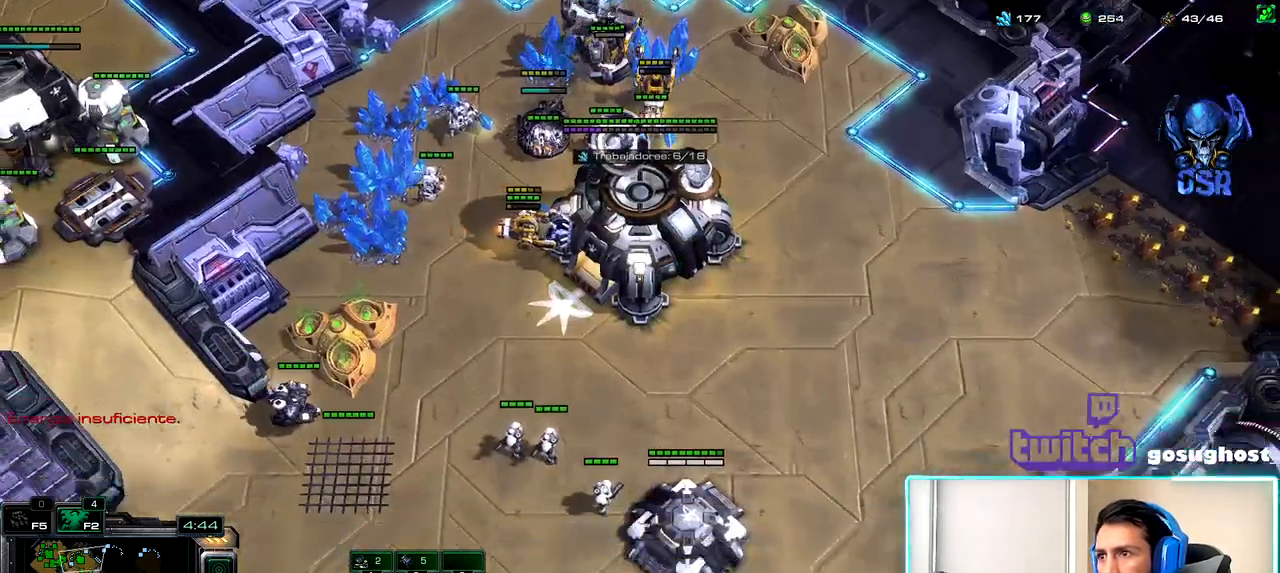
{"keys": [], "mouse": [], "events": [[367, "mouse_right", "down"], [450, "mouse_right", "up"]]}
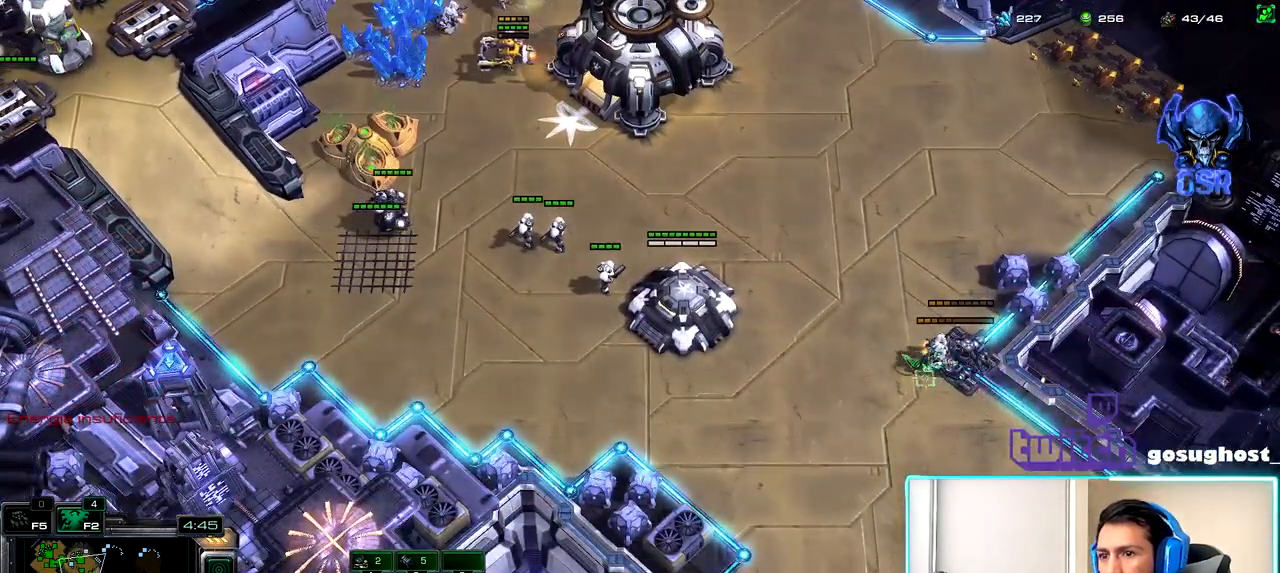
{"keys": [], "mouse": [], "events": [[17, "b", "down"], [17, "mouse_right", "down"], [67, "s", "down"], [83, "mouse_right", "up"], [117, "b", "up"], [183, "s", "up"]]}
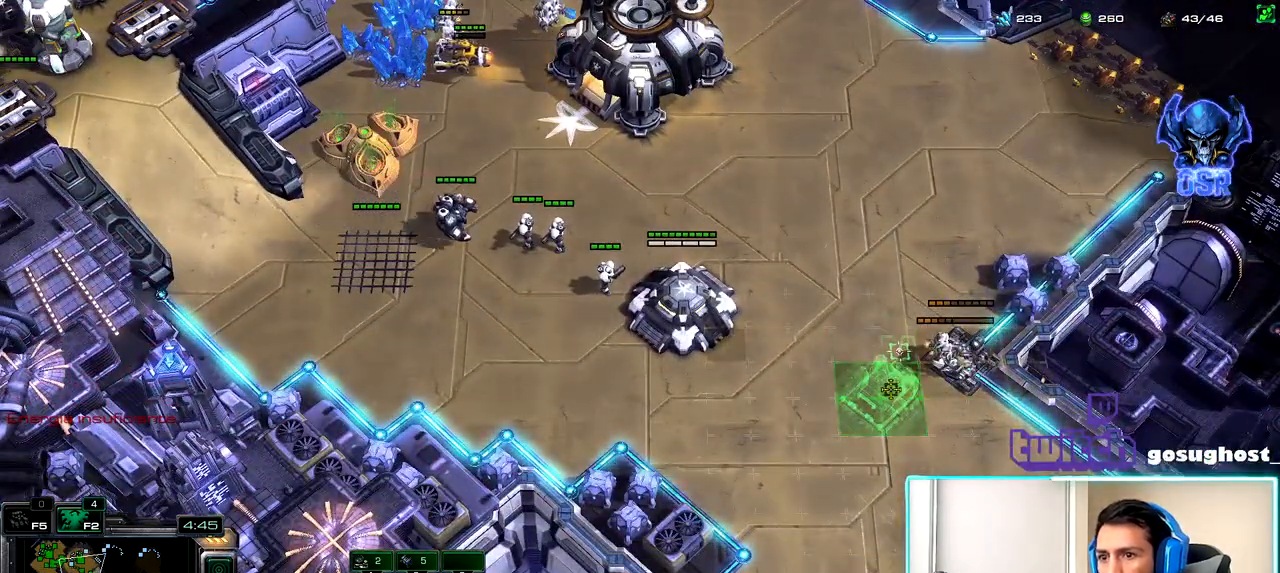
{"keys": ["shift_l"], "mouse": [], "events": [[83, "mouse_left", "down"], [150, "mouse_left", "up"], [483, "shift_l", "down"]]}
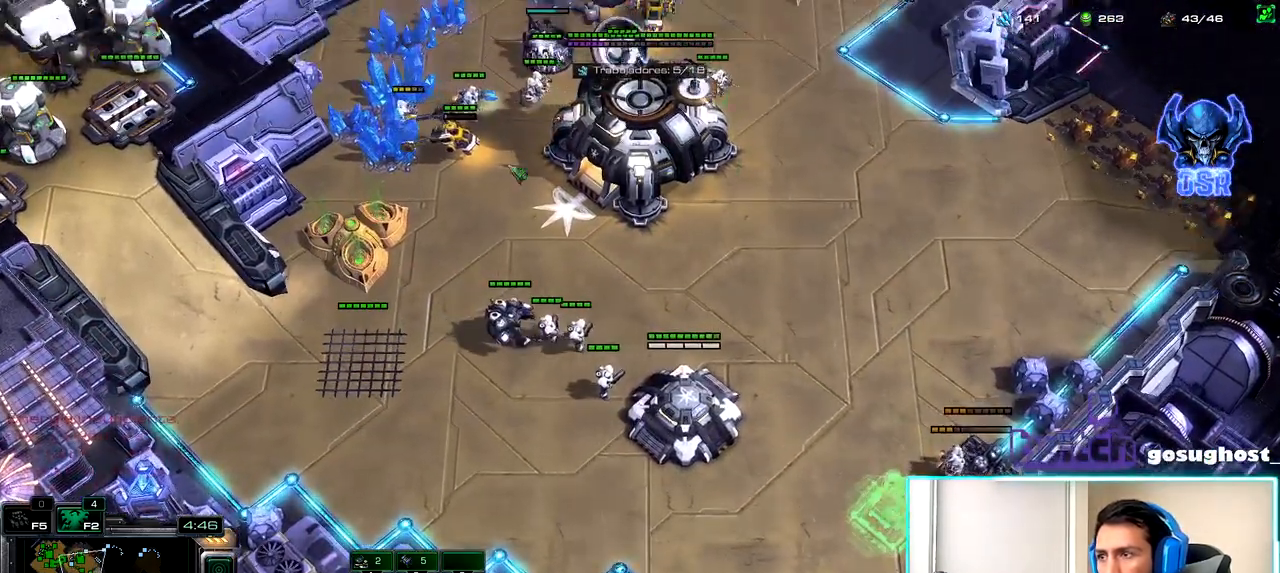
{"keys": [], "mouse": [], "events": [[317, "mouse_right", "down"], [383, "mouse_right", "up"], [483, "shift_l", "up"]]}
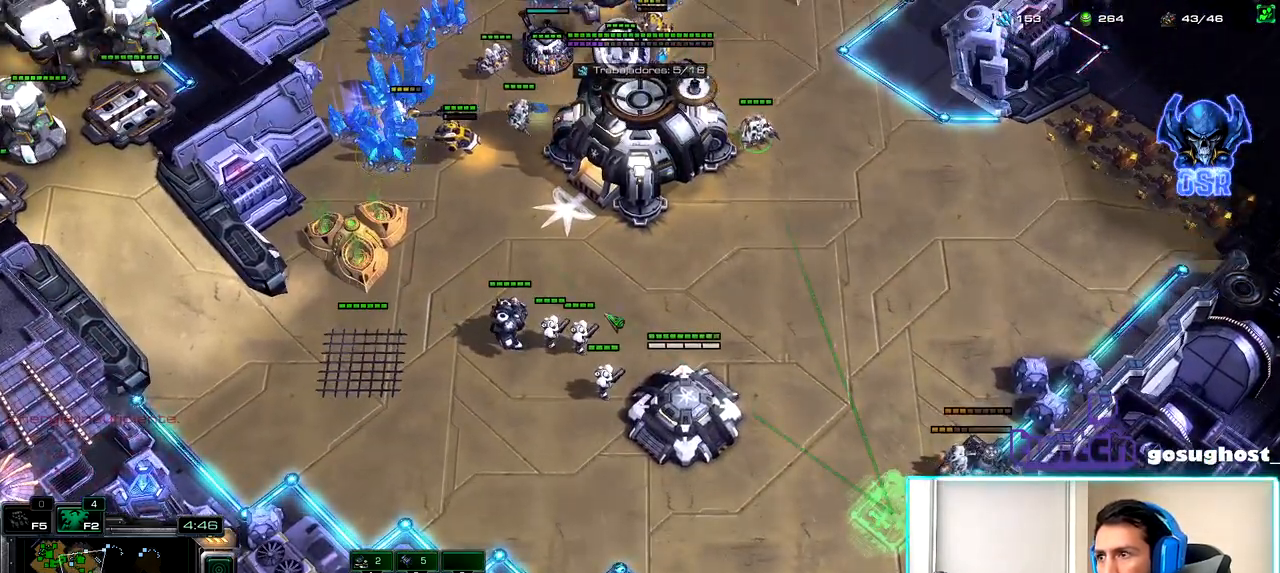
{"keys": [], "mouse": [], "events": [[117, "2", "down"], [167, "1", "down"], [200, "2", "up"], [217, "mouse_left", "down"], [250, "1", "up"], [300, "mouse_left", "up"]]}
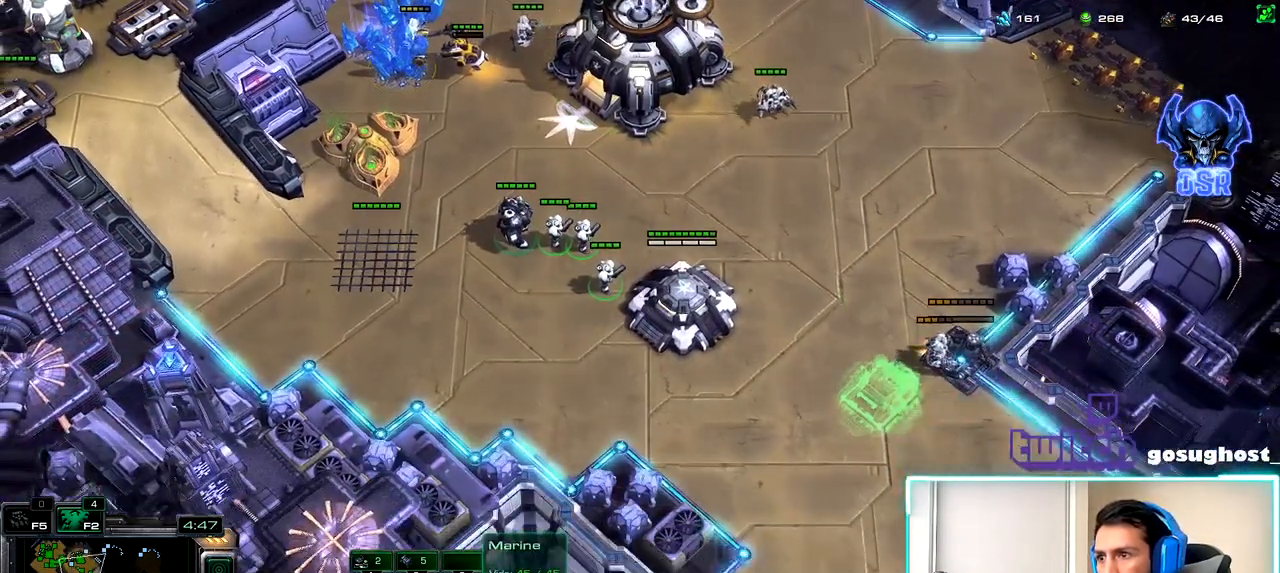
{"keys": [], "mouse": [], "events": [[67, "a", "down"], [150, "a", "up"], [283, "mouse_left", "down"], [367, "mouse_left", "up"]]}
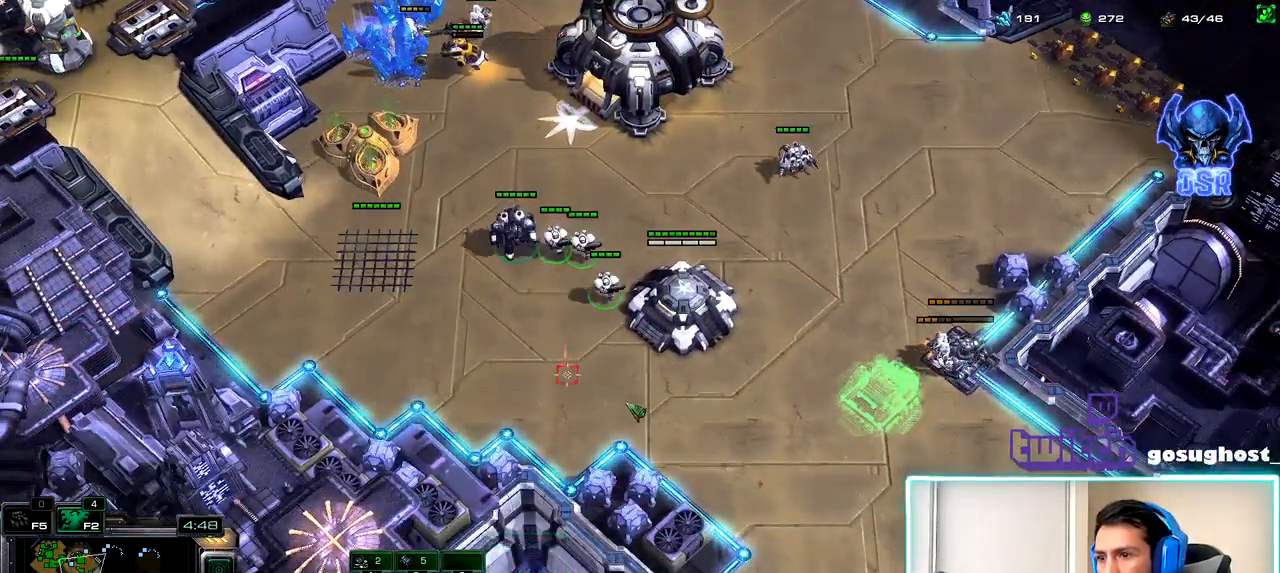
{"keys": [], "mouse": [], "events": [[367, "space", "down"], [450, "space", "up"]]}
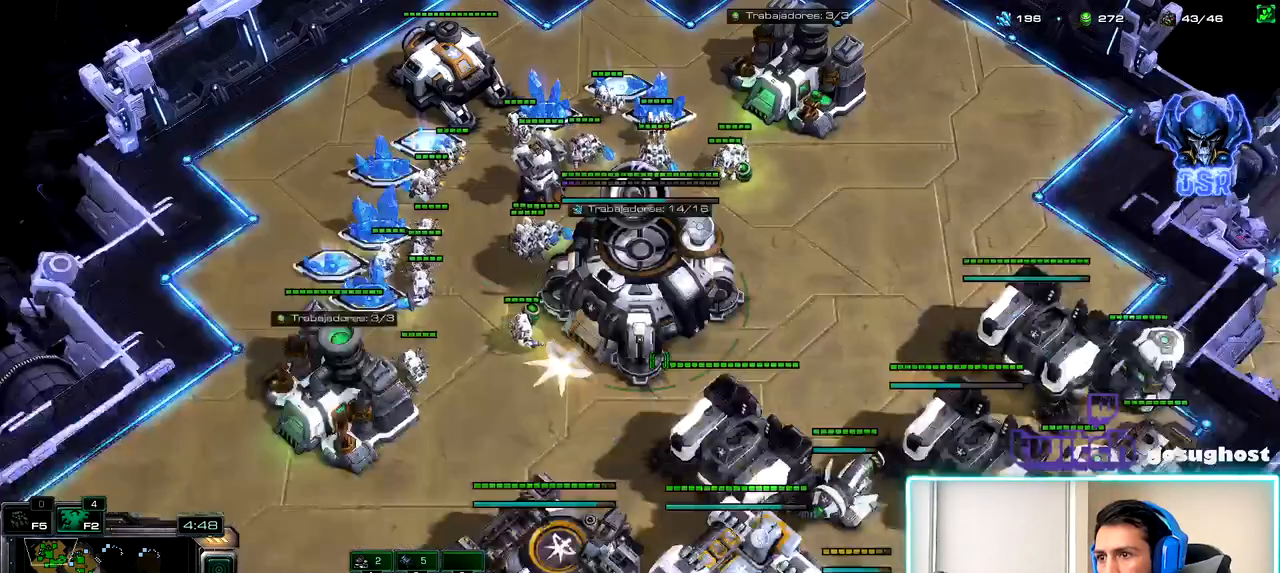
{"keys": ["1"], "mouse": [], "events": [[17, "mouse_left", "down"], [83, "mouse_left", "up"], [183, "mouse_left", "down"], [250, "mouse_left", "up"], [400, "2", "down"], [467, "1", "down"], [500, "2", "up"]]}
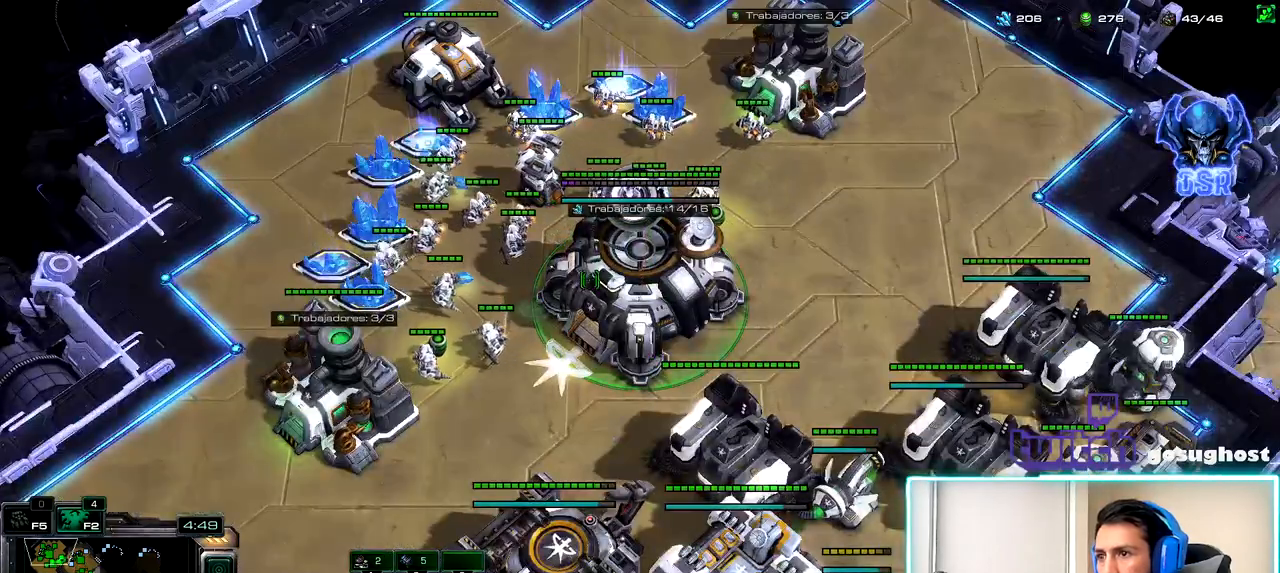
{"keys": [], "mouse": [], "events": [[100, "1", "up"], [200, "mouse_left", "down"], [267, "mouse_left", "up"], [367, "mouse_left", "down"], [450, "mouse_left", "up"]]}